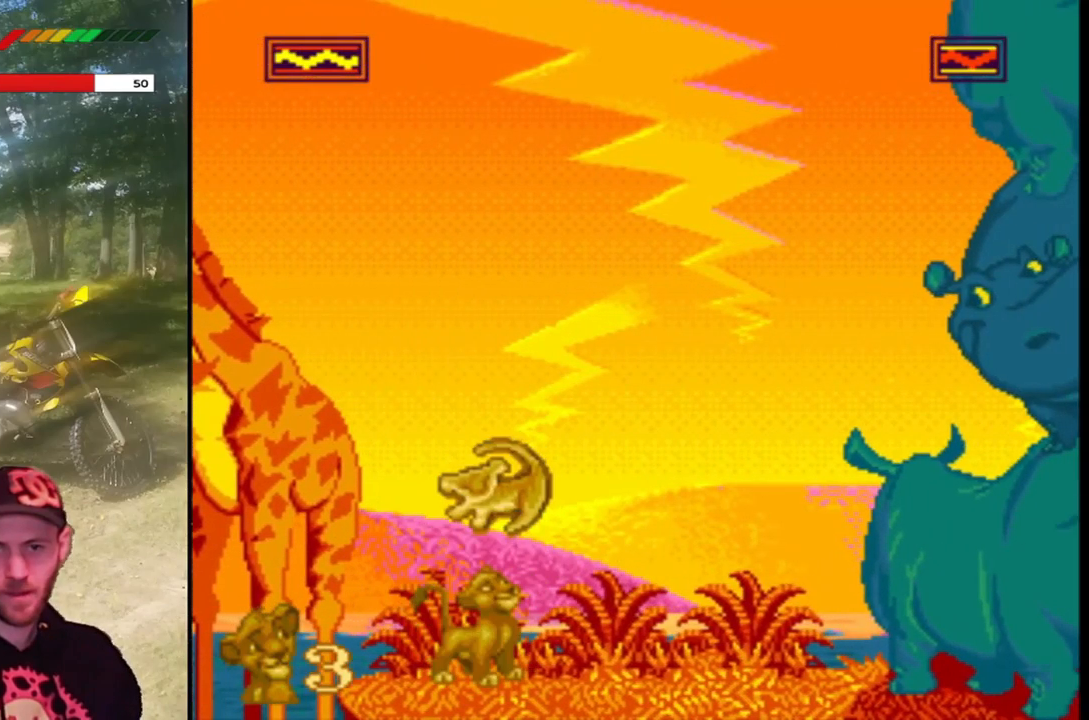
Gameplay with a controller (PlayStation layout); each line is a JSON object with the inputs held at the frame after it. "events" lists button and stick changes between this image and that frame as [ms after this image, input, new state], when the widget could be followed in between. Not read: right_stick.
{"buttons": ["SQUARE"], "left_stick": "center", "events": [[167, "DPAD_RIGHT", "down"], [267, "SQUARE", "down"], [434, "DPAD_RIGHT", "up"]]}
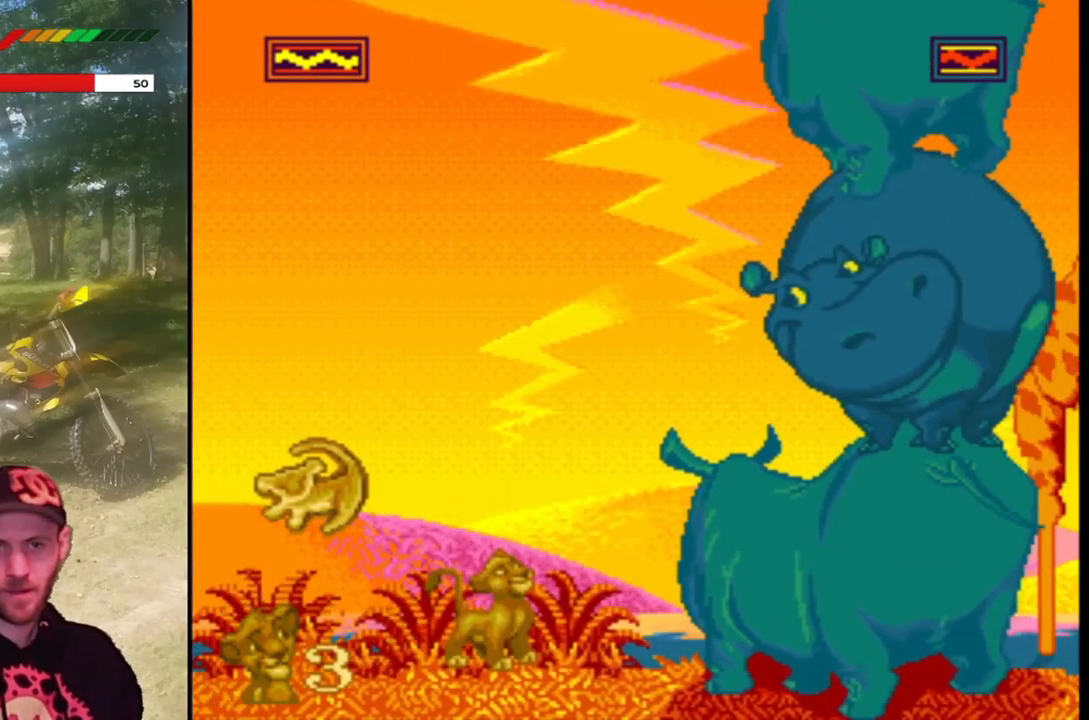
{"buttons": ["SQUARE"], "left_stick": "center", "events": []}
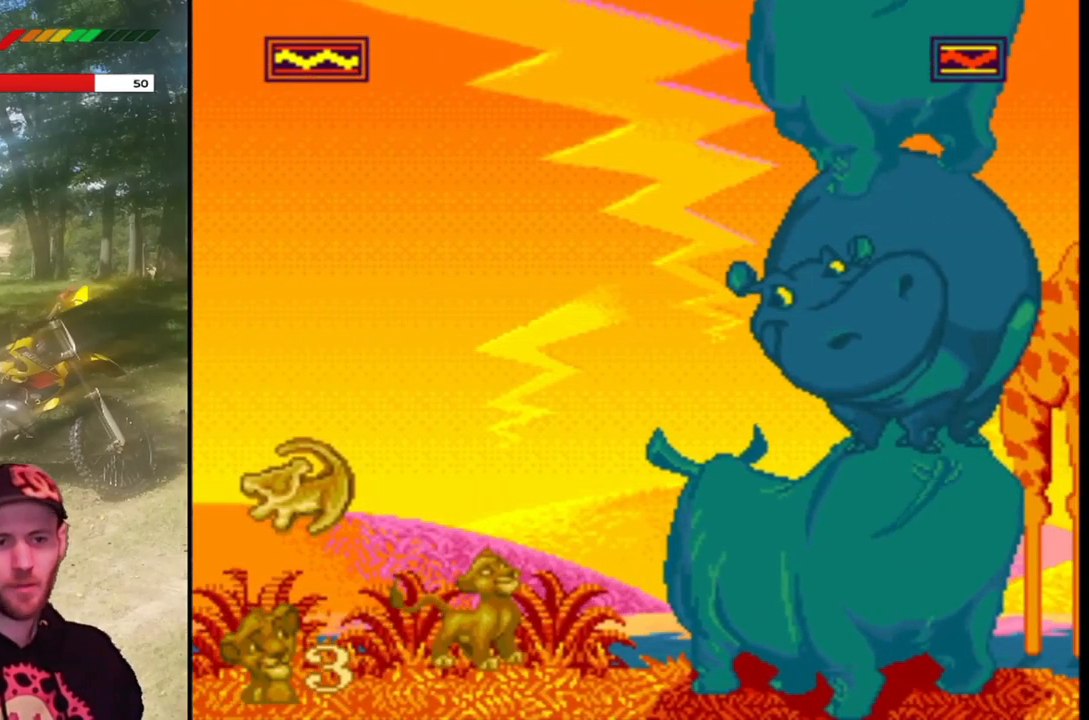
{"buttons": ["SQUARE"], "left_stick": "center", "events": [[333, "DPAD_RIGHT", "down"], [467, "DPAD_RIGHT", "up"]]}
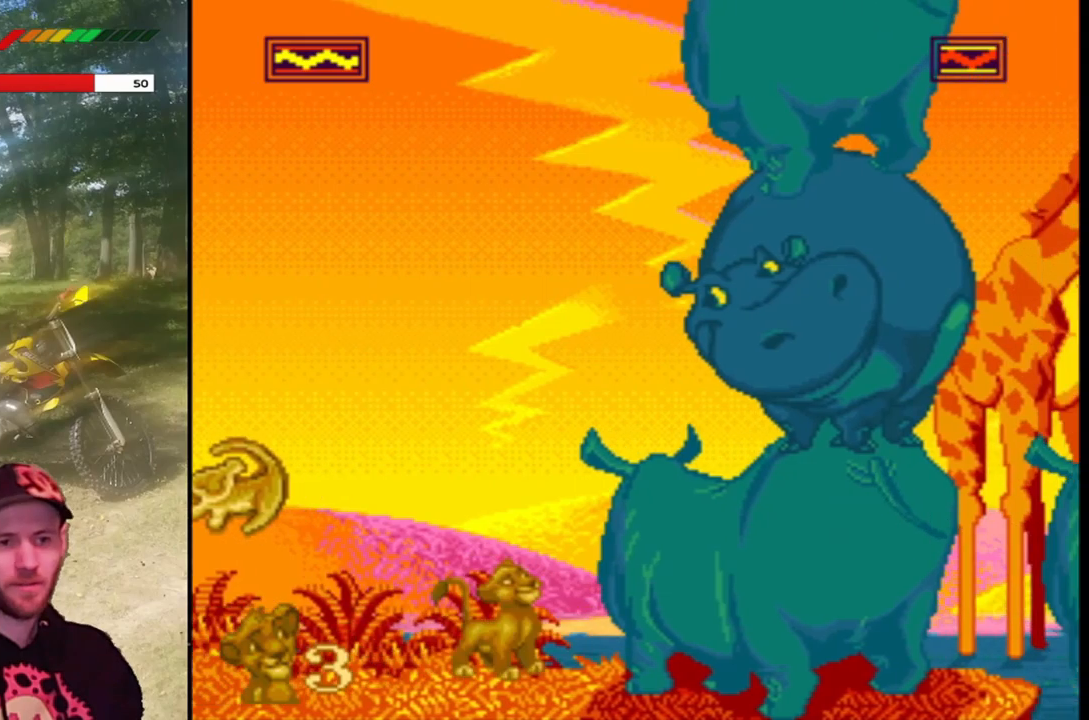
{"buttons": ["SQUARE"], "left_stick": "center", "events": [[367, "DPAD_RIGHT", "down"], [501, "DPAD_RIGHT", "up"]]}
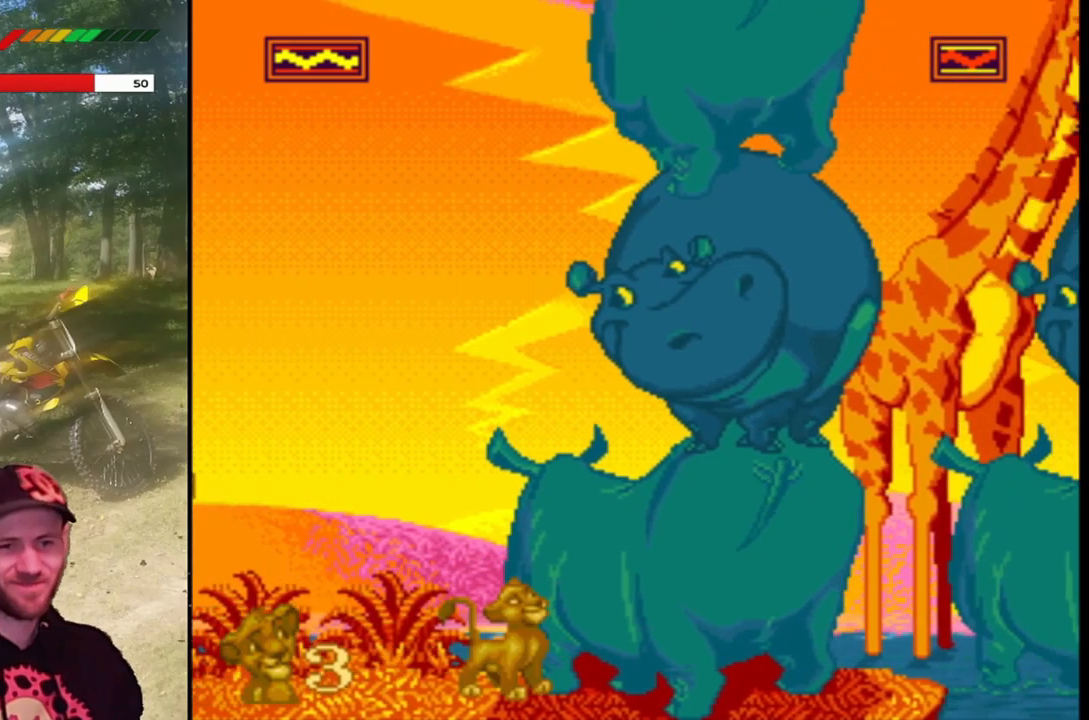
{"buttons": ["SQUARE", "DPAD_RIGHT"], "left_stick": "center", "events": [[300, "DPAD_RIGHT", "down"], [333, "CROSS", "down"], [467, "CROSS", "up"]]}
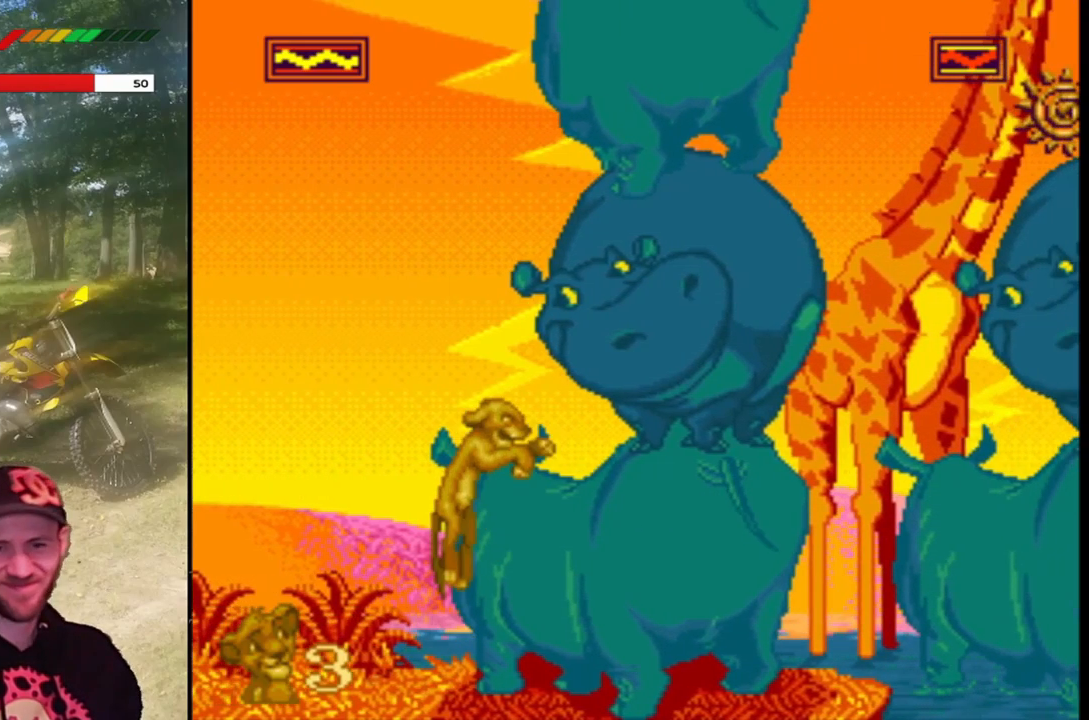
{"buttons": ["SQUARE", "DPAD_RIGHT"], "left_stick": "center", "events": [[100, "DPAD_RIGHT", "up"], [167, "DPAD_RIGHT", "down"]]}
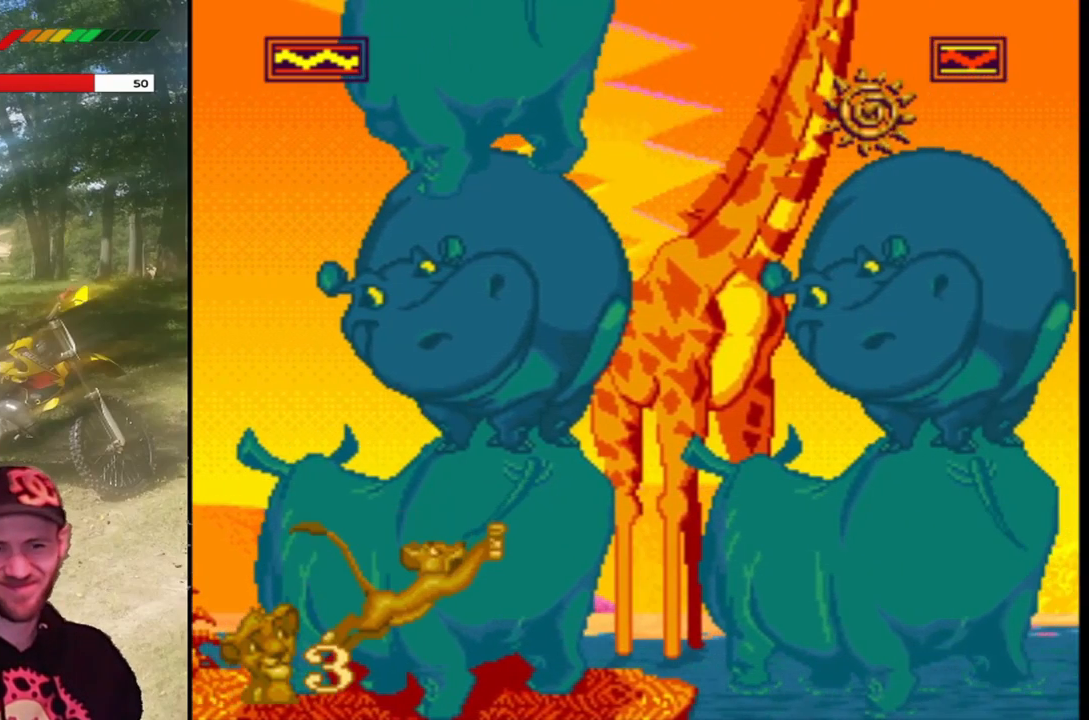
{"buttons": ["SQUARE"], "left_stick": "center", "events": [[33, "DPAD_RIGHT", "up"]]}
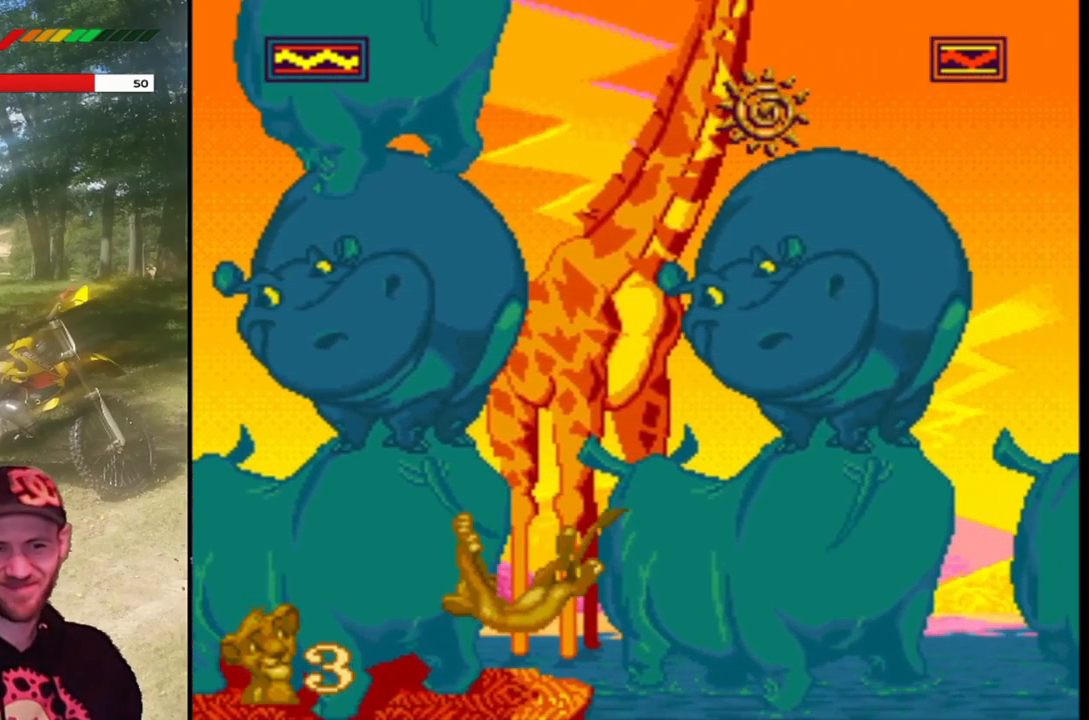
{"buttons": ["SQUARE"], "left_stick": "center", "events": []}
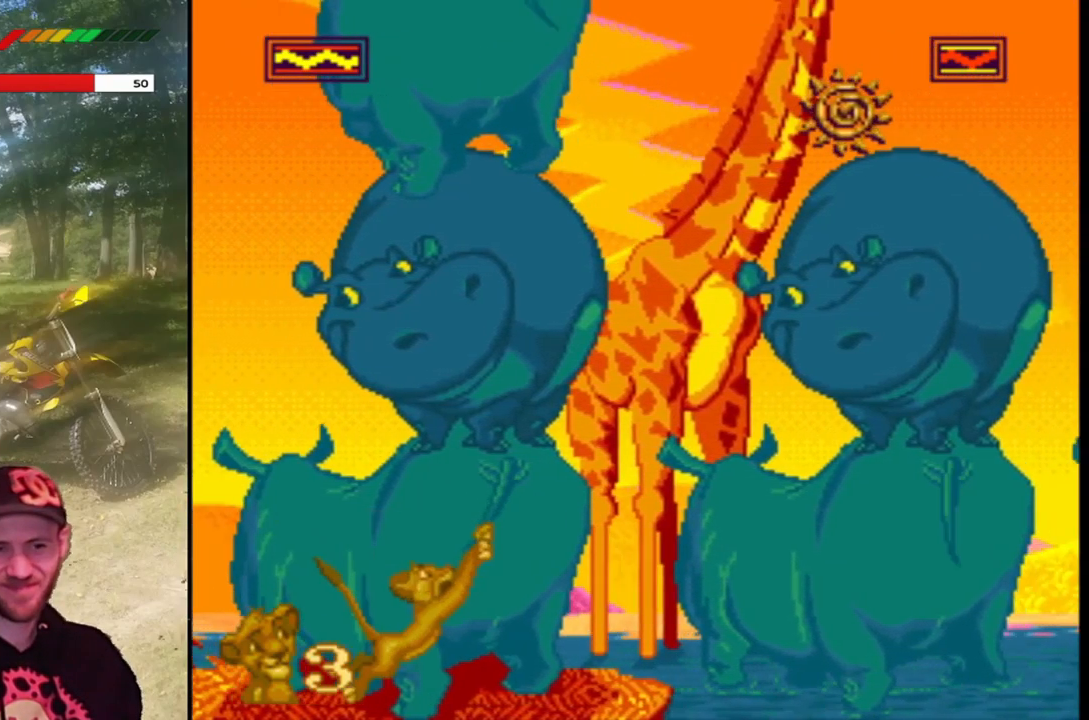
{"buttons": ["CROSS", "SQUARE", "DPAD_RIGHT"], "left_stick": "center", "events": [[133, "DPAD_RIGHT", "down"], [300, "CROSS", "down"]]}
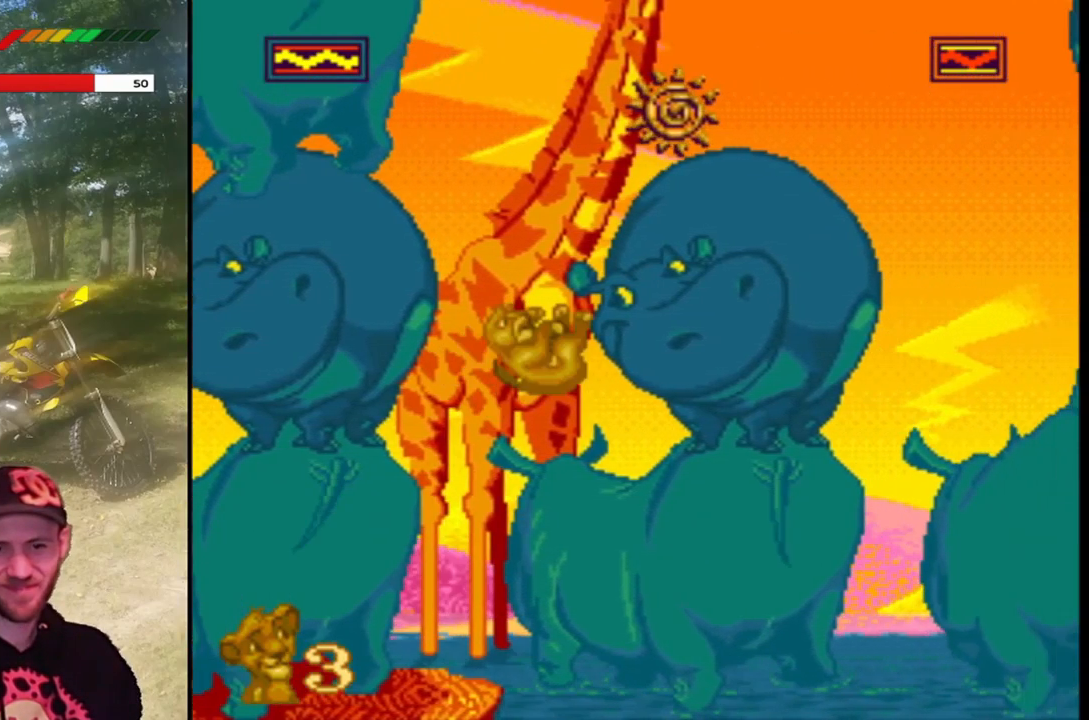
{"buttons": ["SQUARE", "DPAD_RIGHT"], "left_stick": "center", "events": [[33, "CROSS", "up"], [300, "DPAD_RIGHT", "up"], [367, "DPAD_RIGHT", "down"]]}
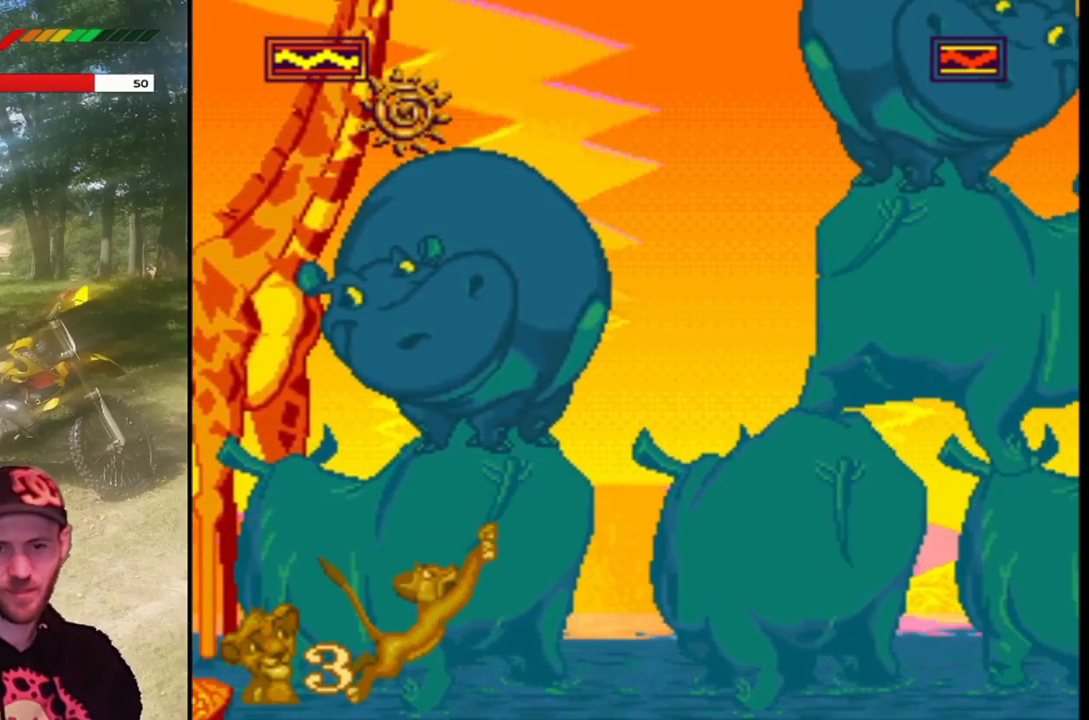
{"buttons": ["CROSS", "SQUARE", "DPAD_RIGHT"], "left_stick": "center", "events": [[333, "CROSS", "down"]]}